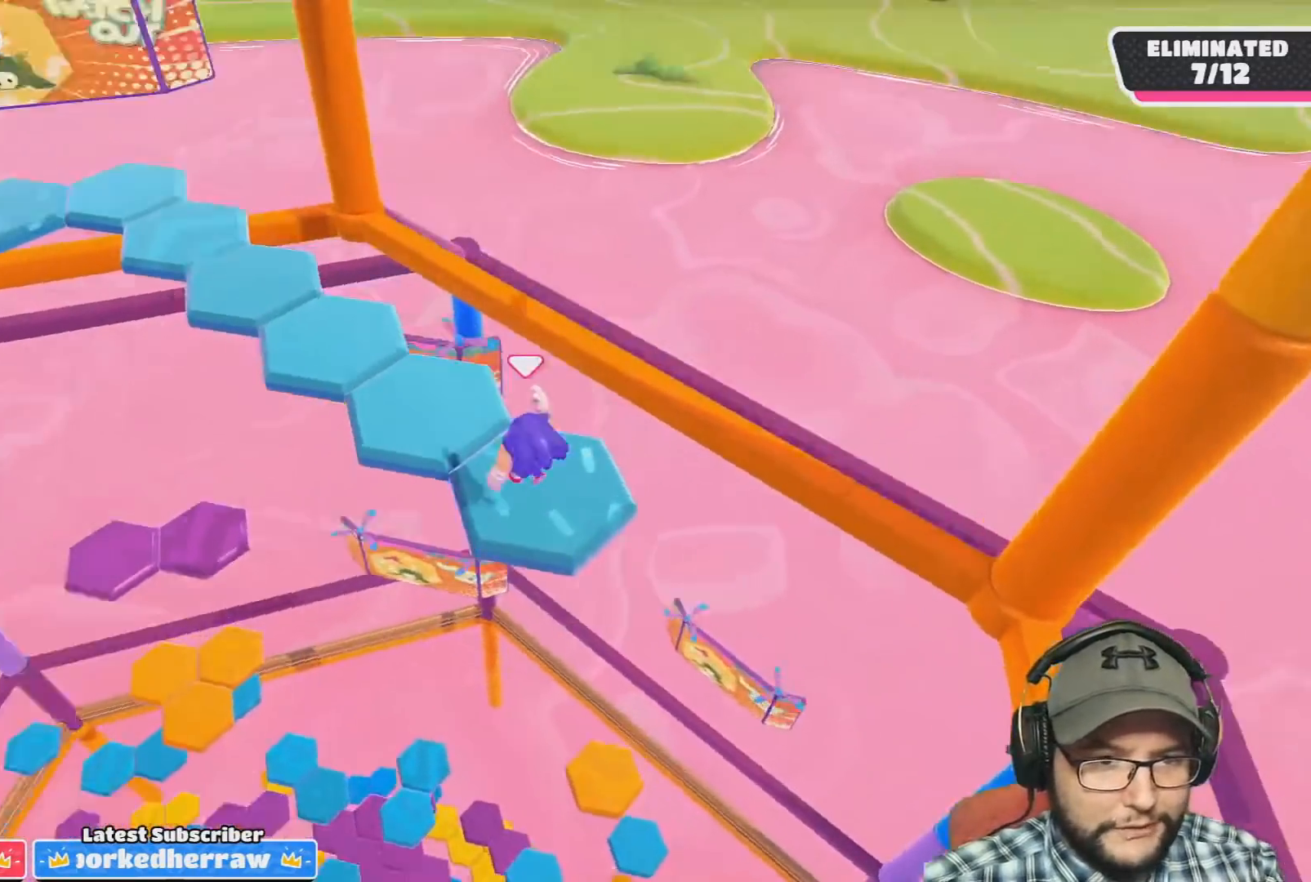
Gameplay with a controller (PlayStation layout); each line is a JSON object with the inputs held at the frame after it. "events" lists button and stick changes between this image and that frame as [ms after this image, input, new state], when the widget could be followed in between.
{"buttons": [], "left_stick": "up", "right_stick": "center", "events": [[267, "right_stick", "center"], [467, "left_stick", "up"]]}
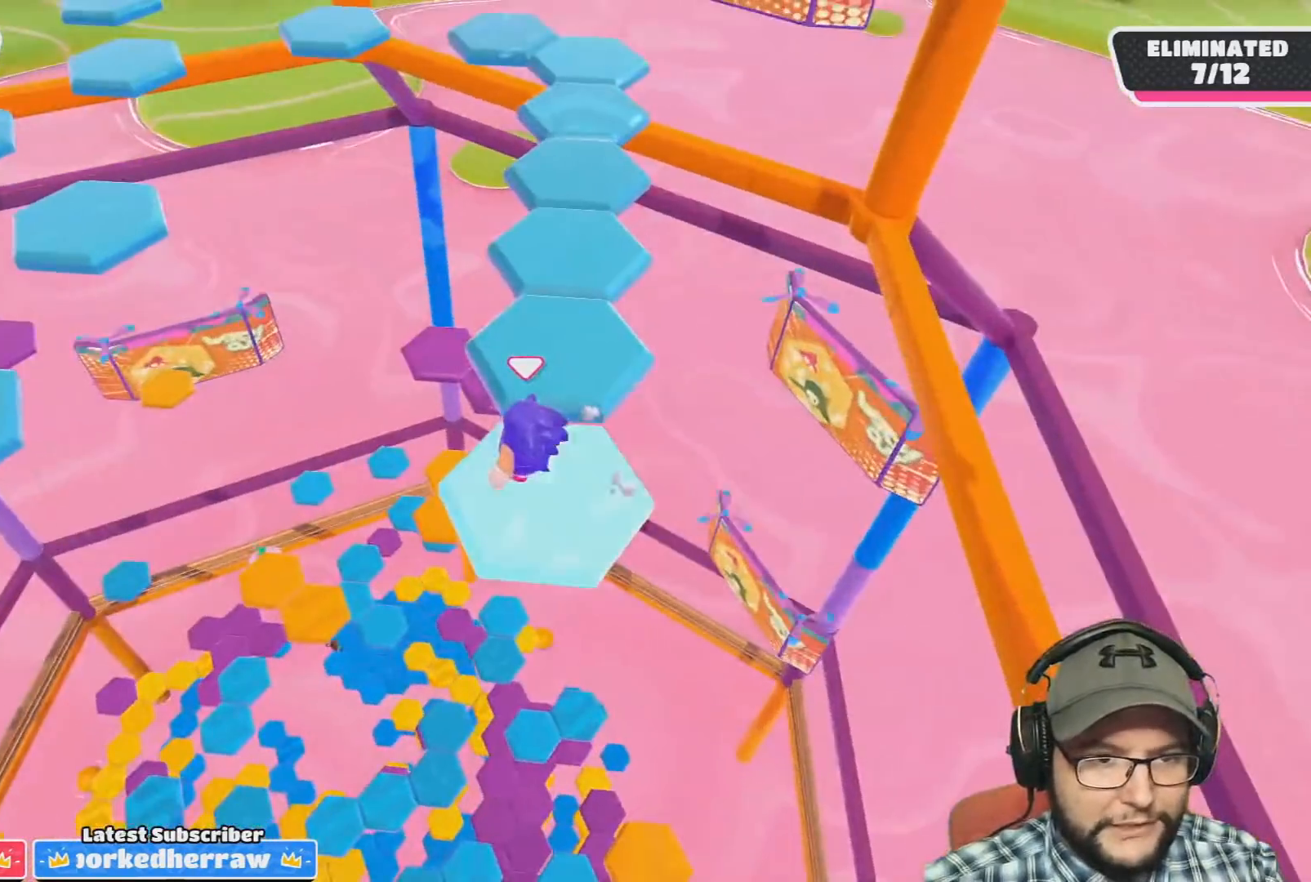
{"buttons": [], "left_stick": "center", "right_stick": "center", "events": [[134, "CROSS", "down"], [301, "left_stick", "center"], [334, "CROSS", "up"]]}
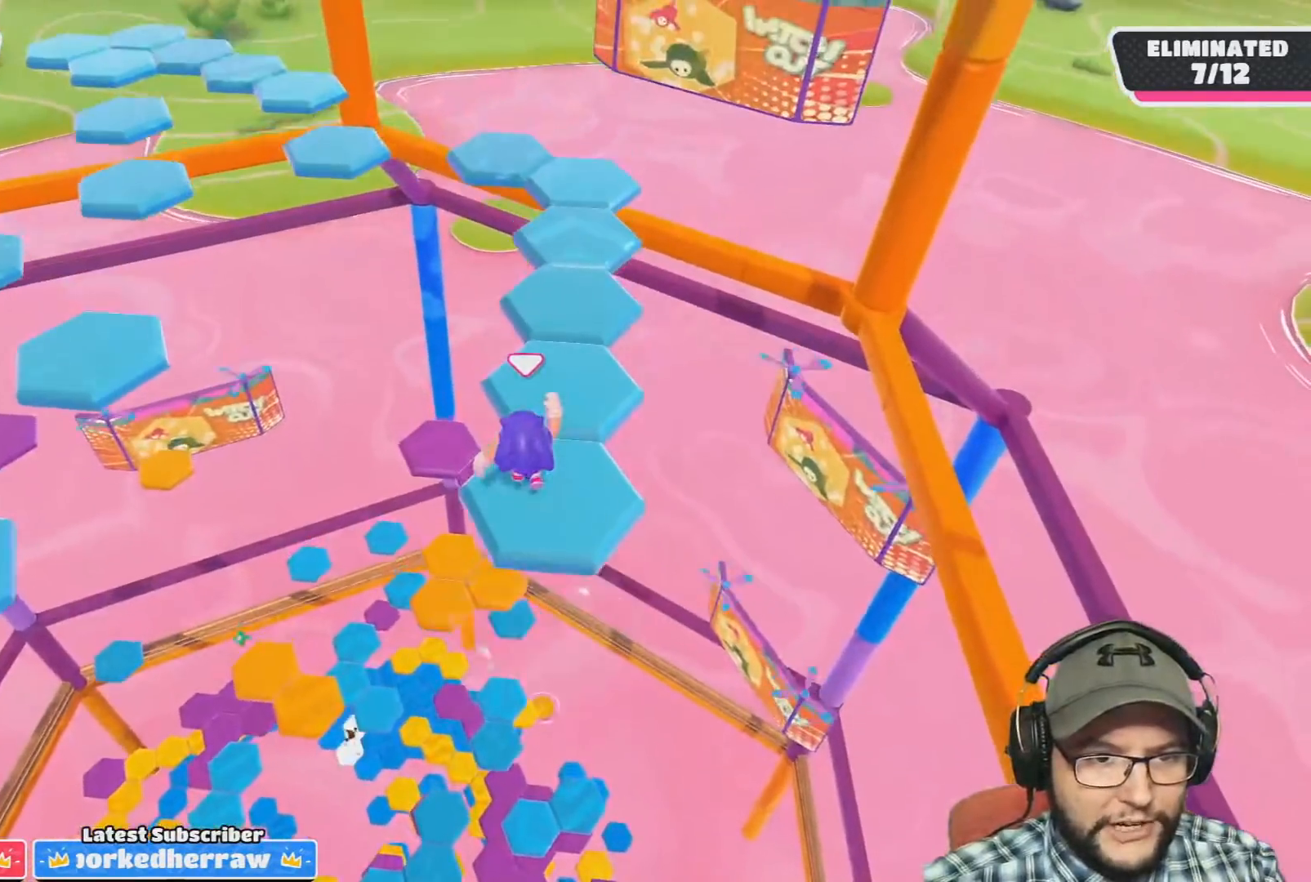
{"buttons": [], "left_stick": "center", "right_stick": "center", "events": []}
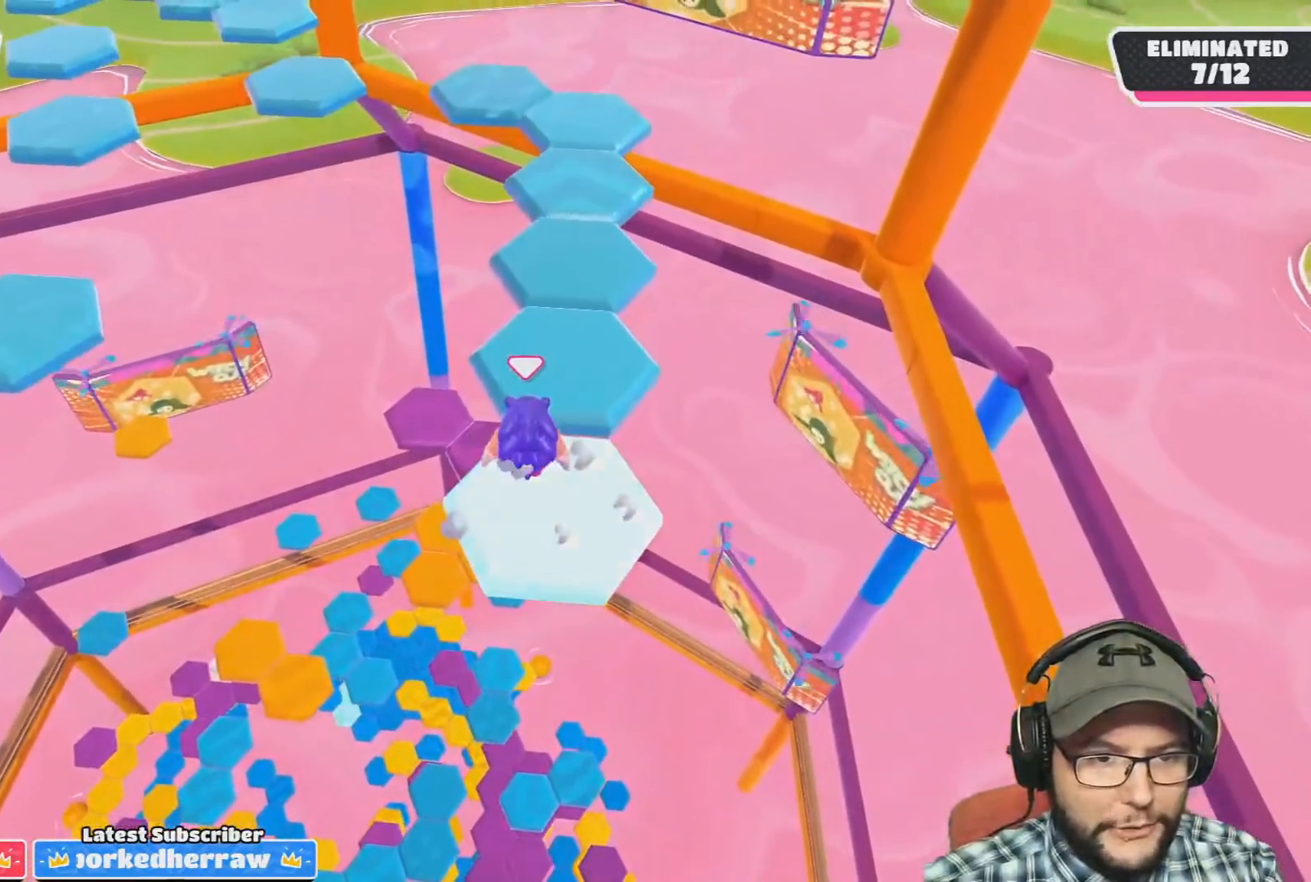
{"buttons": [], "left_stick": "center", "right_stick": "center", "events": [[167, "left_stick", "up"], [267, "CROSS", "down"], [468, "CROSS", "up"], [501, "left_stick", "center"]]}
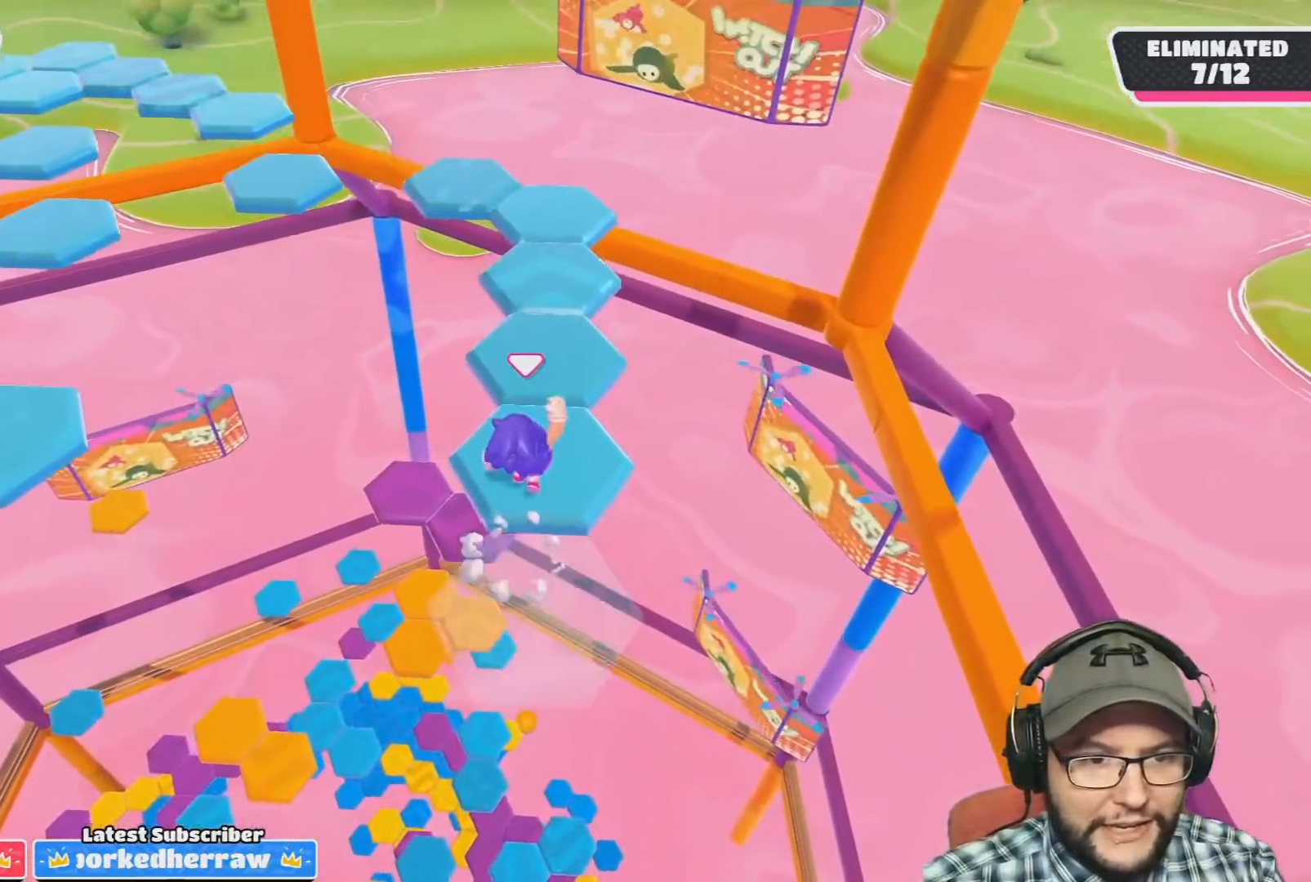
{"buttons": [], "left_stick": "center", "right_stick": "center", "events": [[167, "right_stick", "down"], [400, "right_stick", "center"]]}
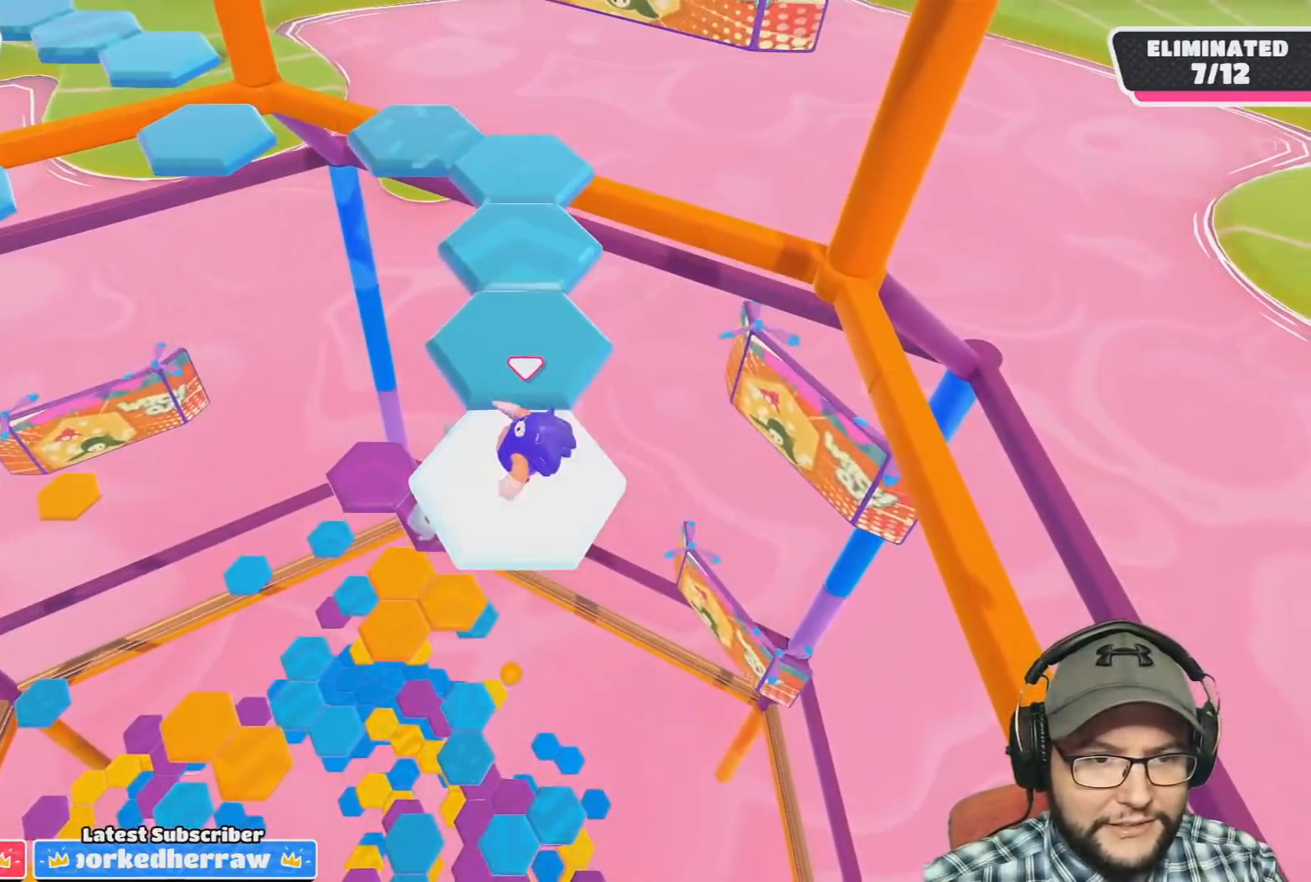
{"buttons": ["CROSS"], "left_stick": "up", "right_stick": "center"}
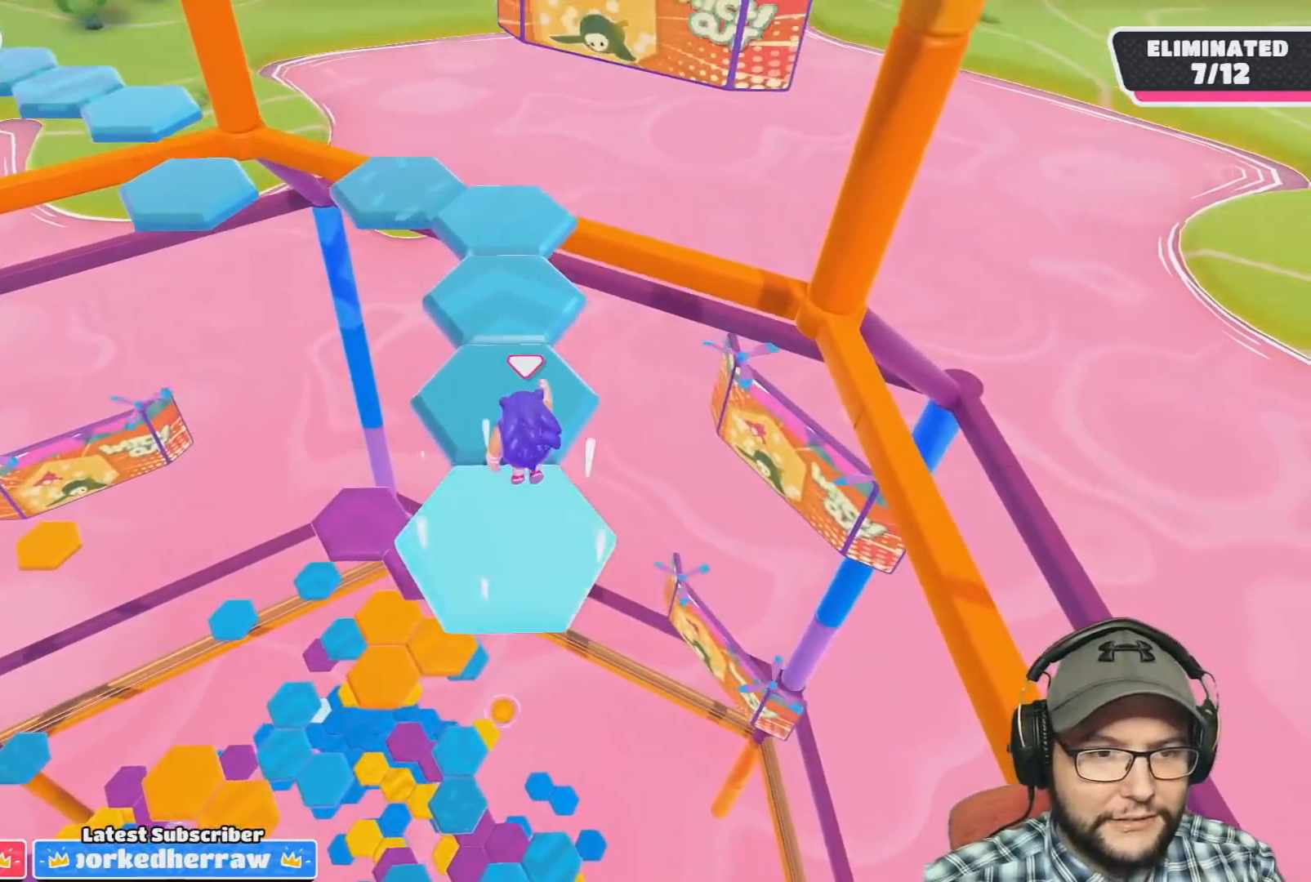
{"buttons": [], "left_stick": "center", "right_stick": "center", "events": [[100, "CROSS", "up"], [100, "left_stick", "center"], [334, "left_stick", "down-left"], [334, "right_stick", "down"], [467, "left_stick", "center"], [500, "right_stick", "center"]]}
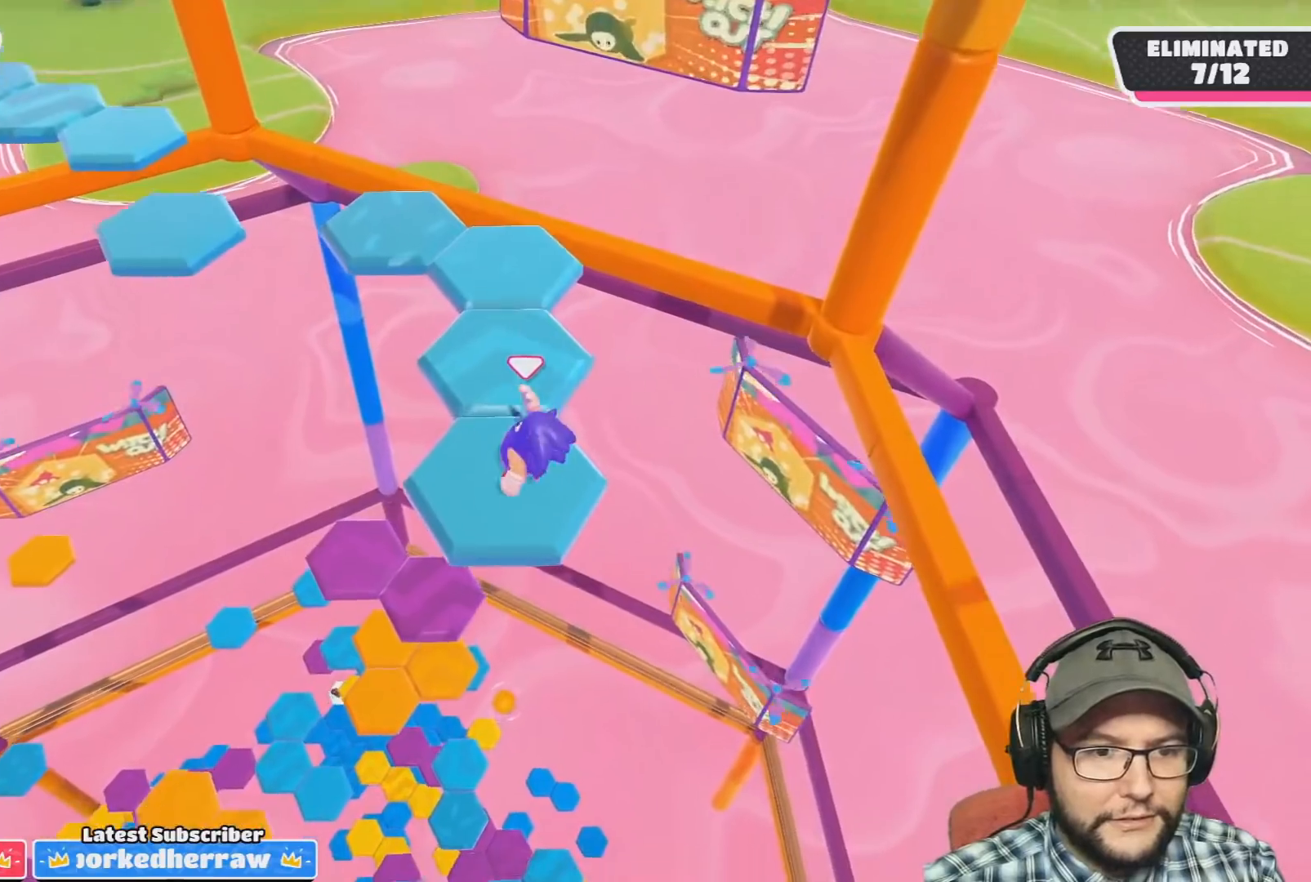
{"buttons": ["CROSS"], "left_stick": "up", "right_stick": "center", "events": [[334, "left_stick", "up"], [501, "CROSS", "down"]]}
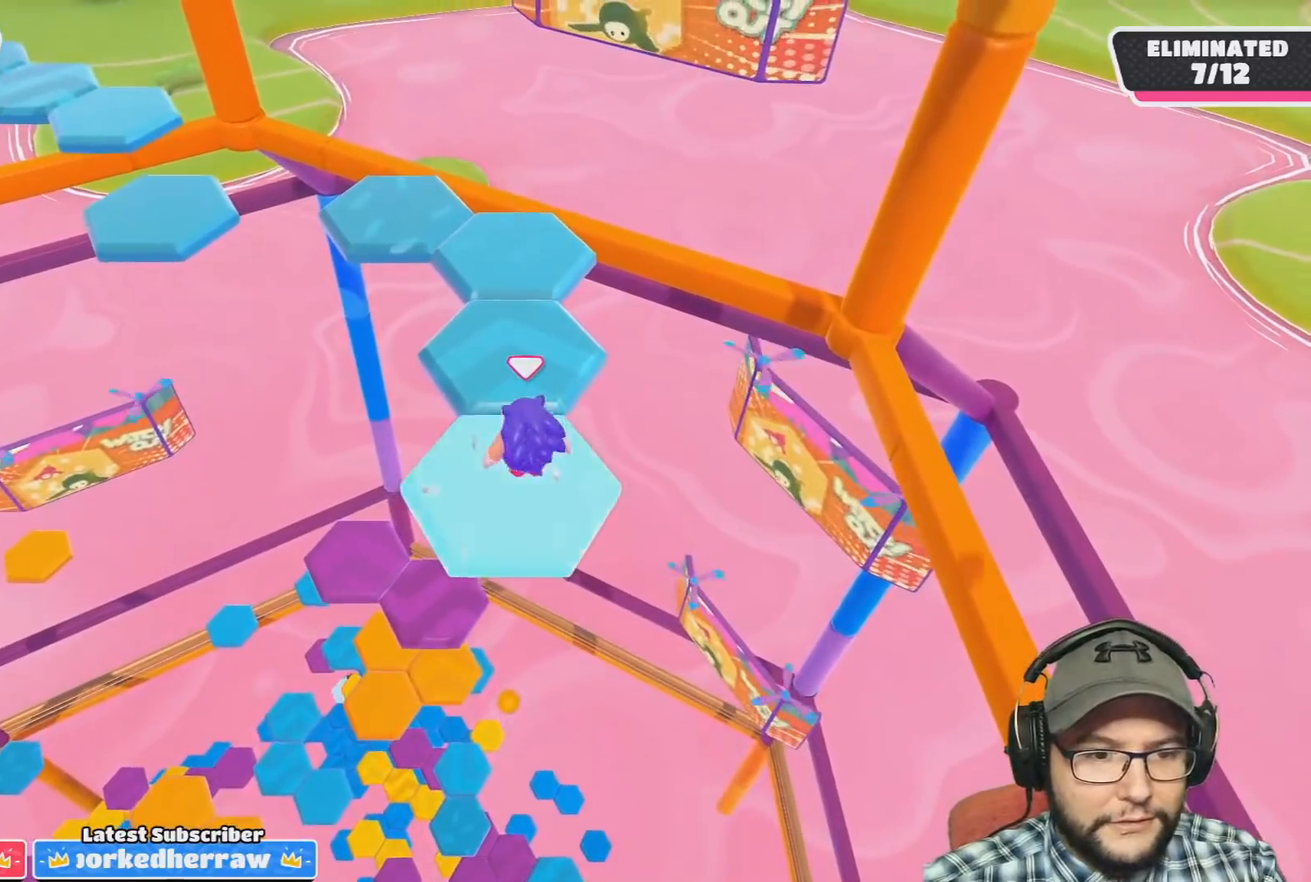
{"buttons": [], "left_stick": "center", "right_stick": "center", "events": [[200, "CROSS", "up"], [434, "left_stick", "center"]]}
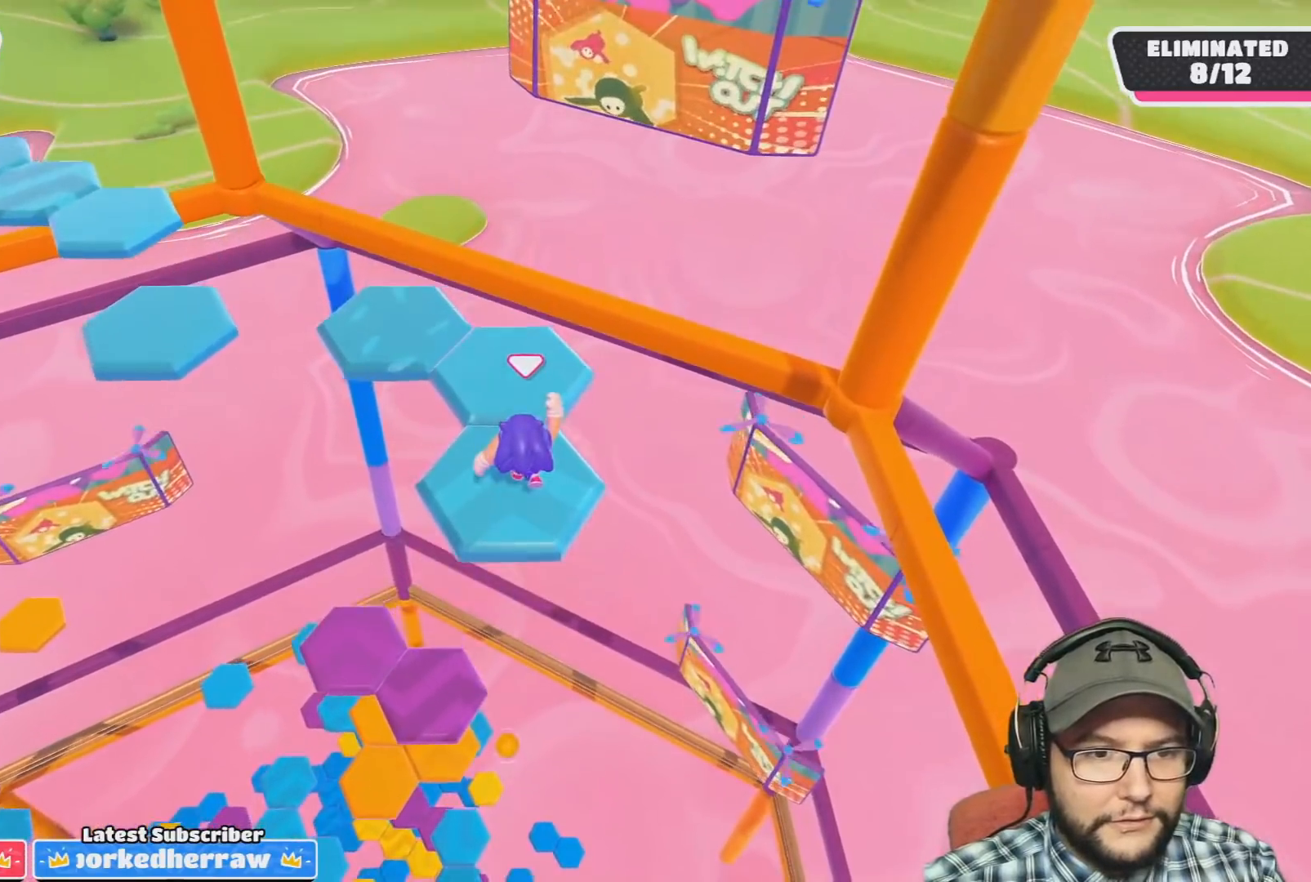
{"buttons": [], "left_stick": "up-right", "right_stick": "center", "events": [[34, "right_stick", "down-left"], [234, "right_stick", "center"], [501, "left_stick", "up-right"]]}
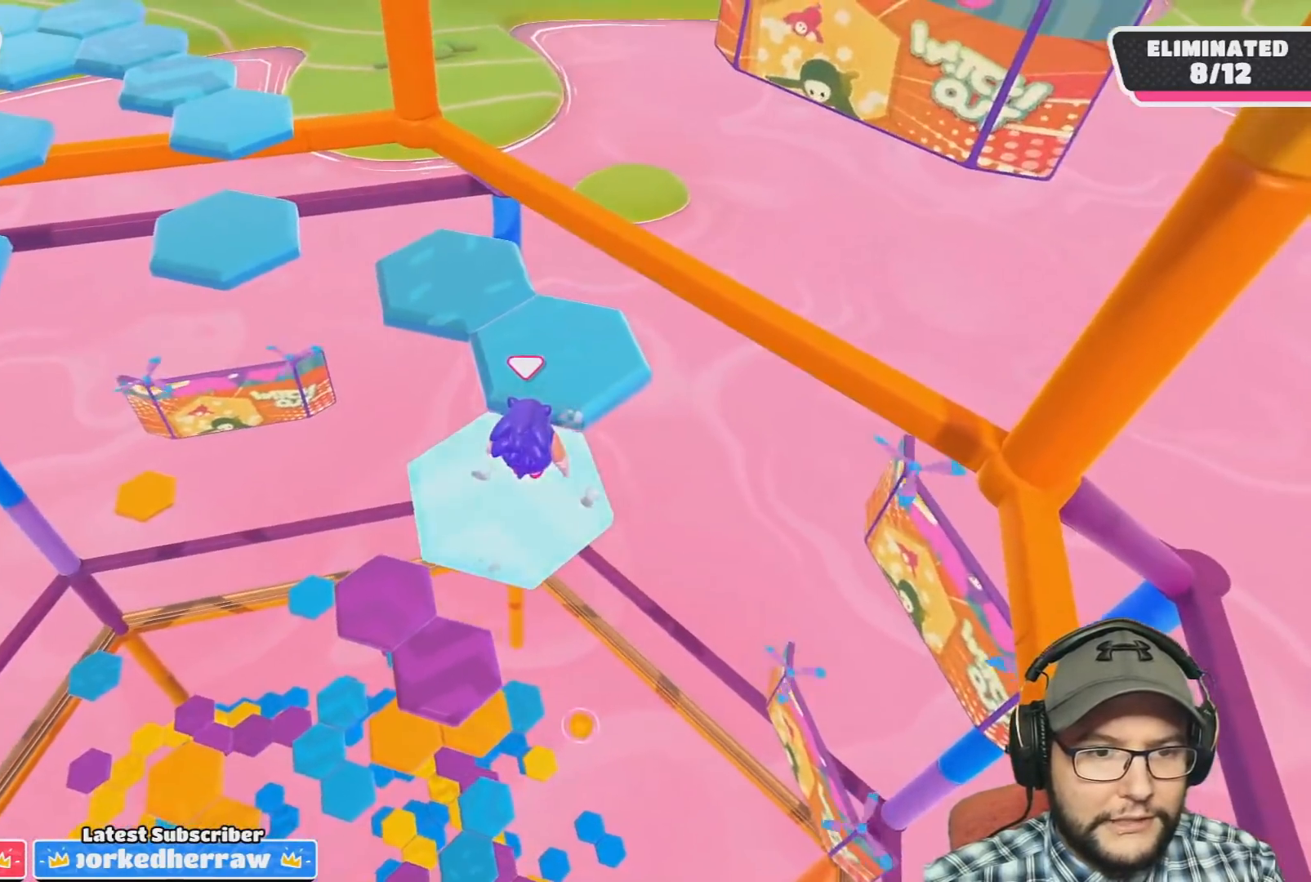
{"buttons": [], "left_stick": "center", "right_stick": "down-left", "events": [[100, "left_stick", "up"], [167, "CROSS", "down"], [300, "CROSS", "up"], [367, "left_stick", "center"], [500, "right_stick", "down-left"]]}
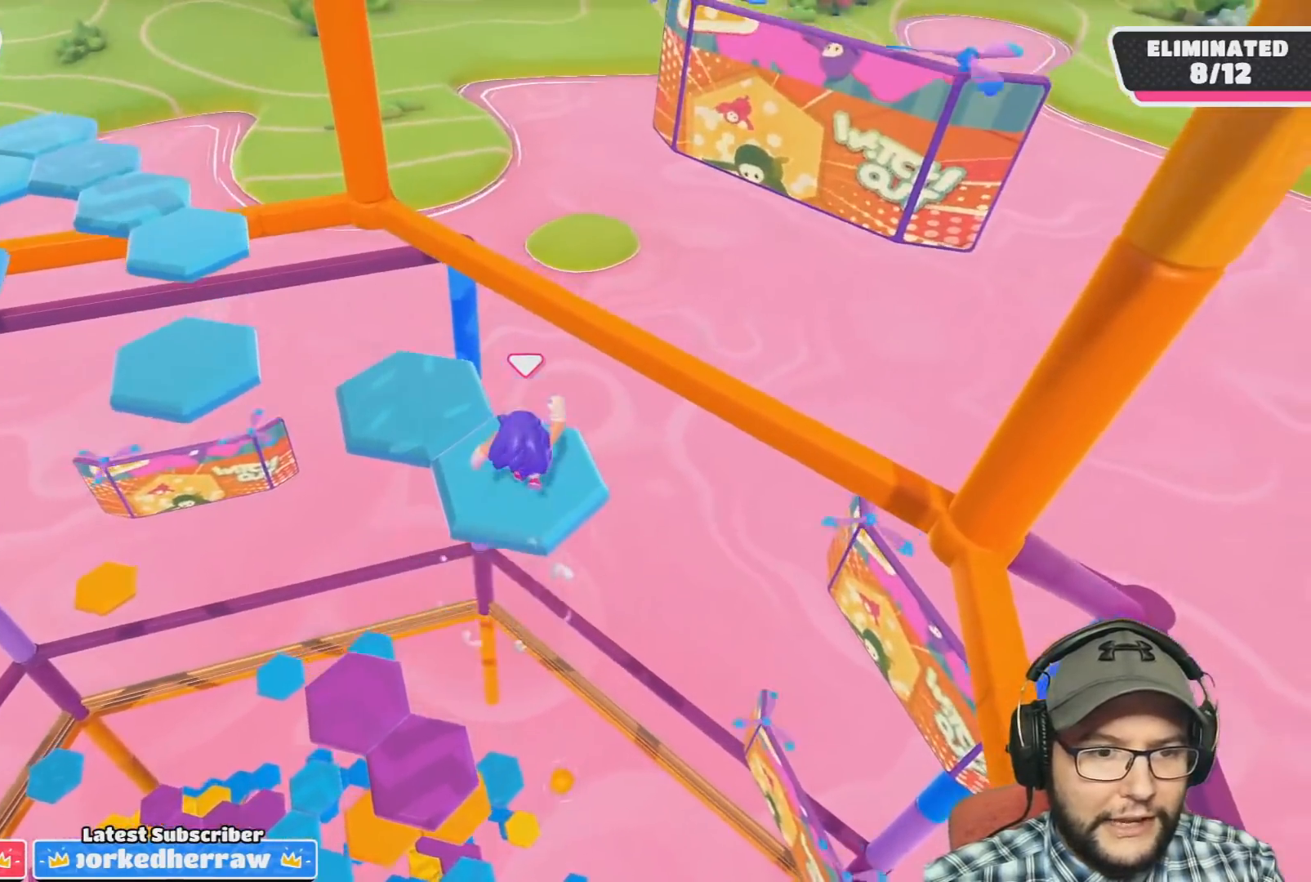
{"buttons": [], "left_stick": "center", "right_stick": "center", "events": [[67, "left_stick", "up-left"], [134, "left_stick", "center"], [334, "right_stick", "center"]]}
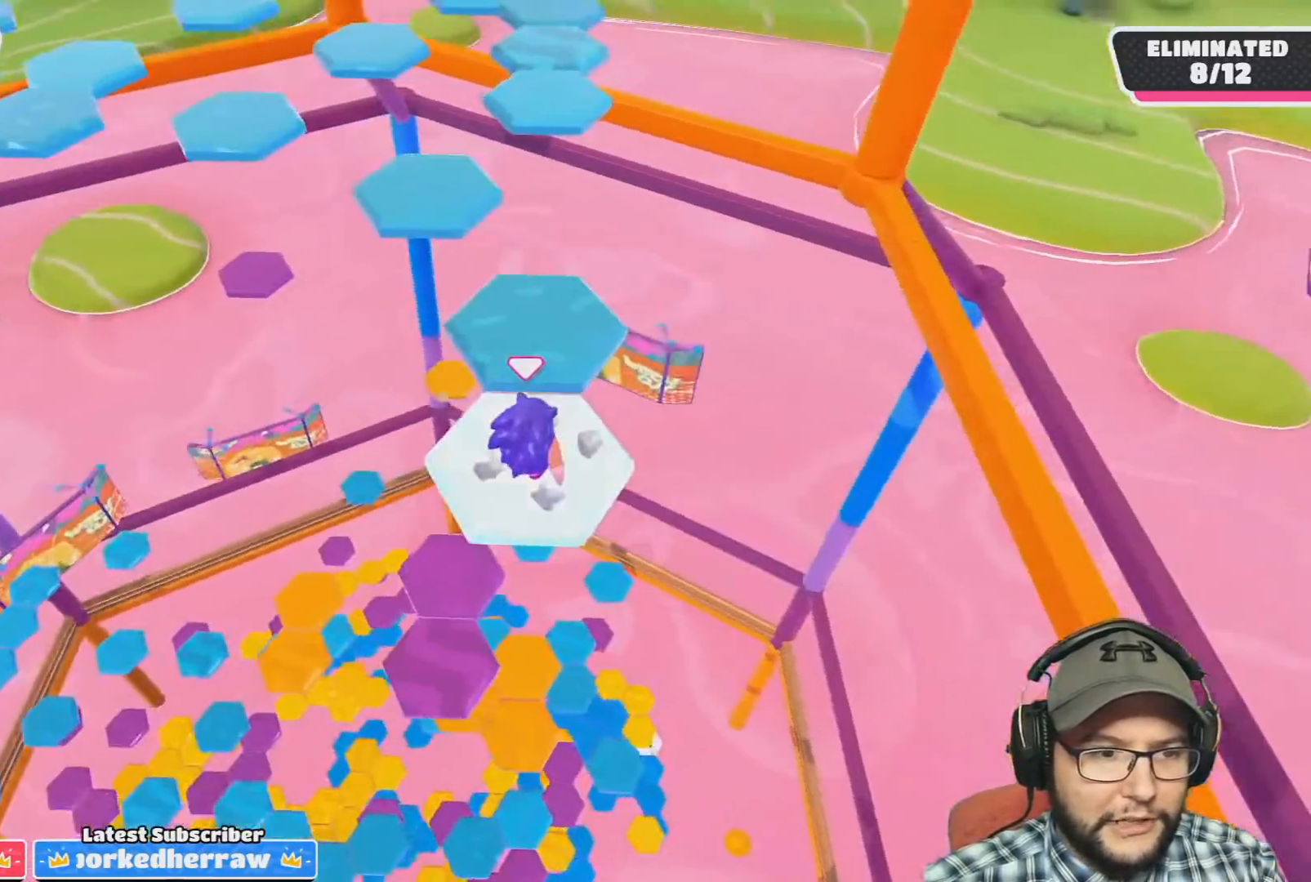
{"buttons": [], "left_stick": "center", "right_stick": "center", "events": [[67, "left_stick", "up"], [267, "CROSS", "down"], [367, "CROSS", "up"], [467, "left_stick", "center"]]}
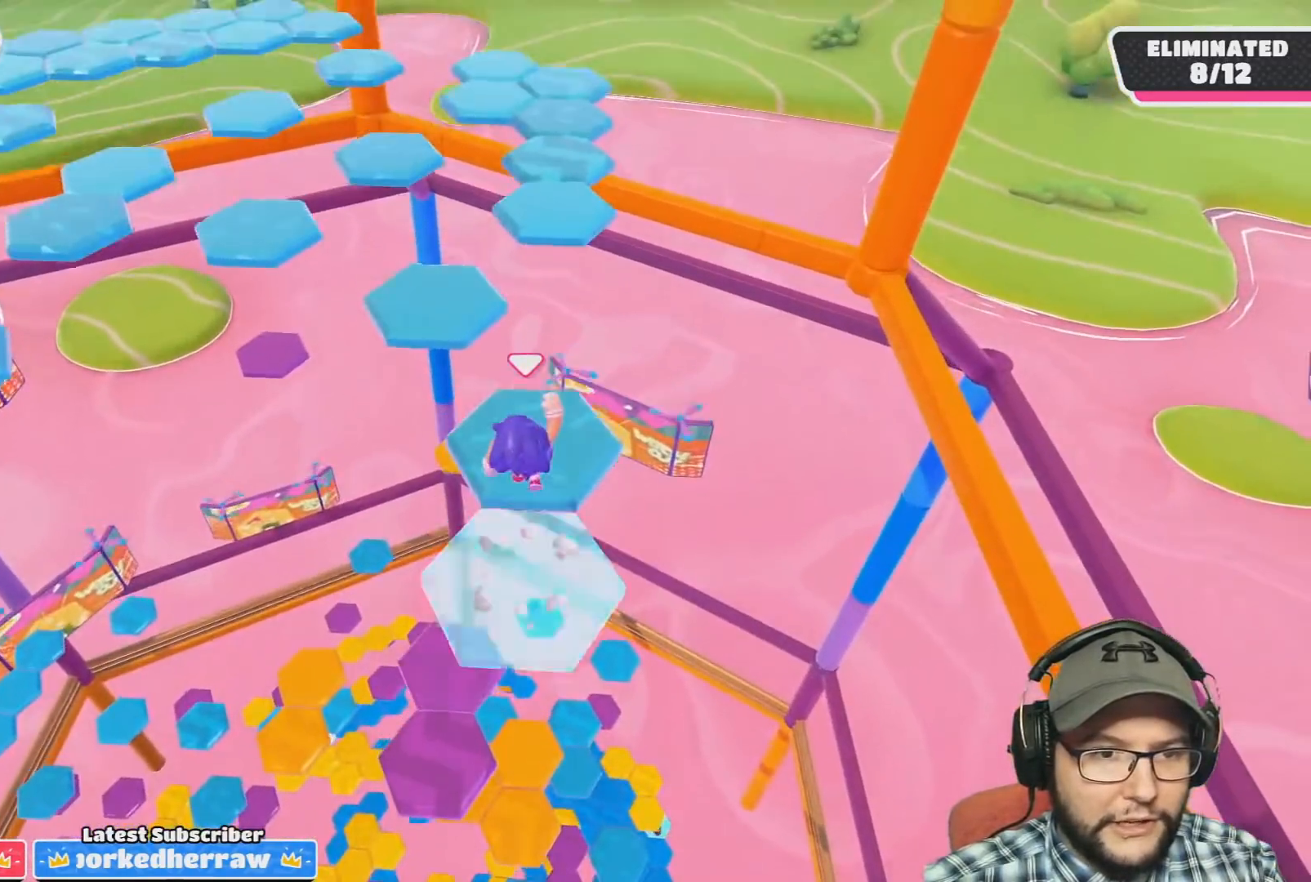
{"buttons": [], "left_stick": "up", "right_stick": "center", "events": [[101, "right_stick", "down"], [201, "left_stick", "up"], [301, "right_stick", "center"]]}
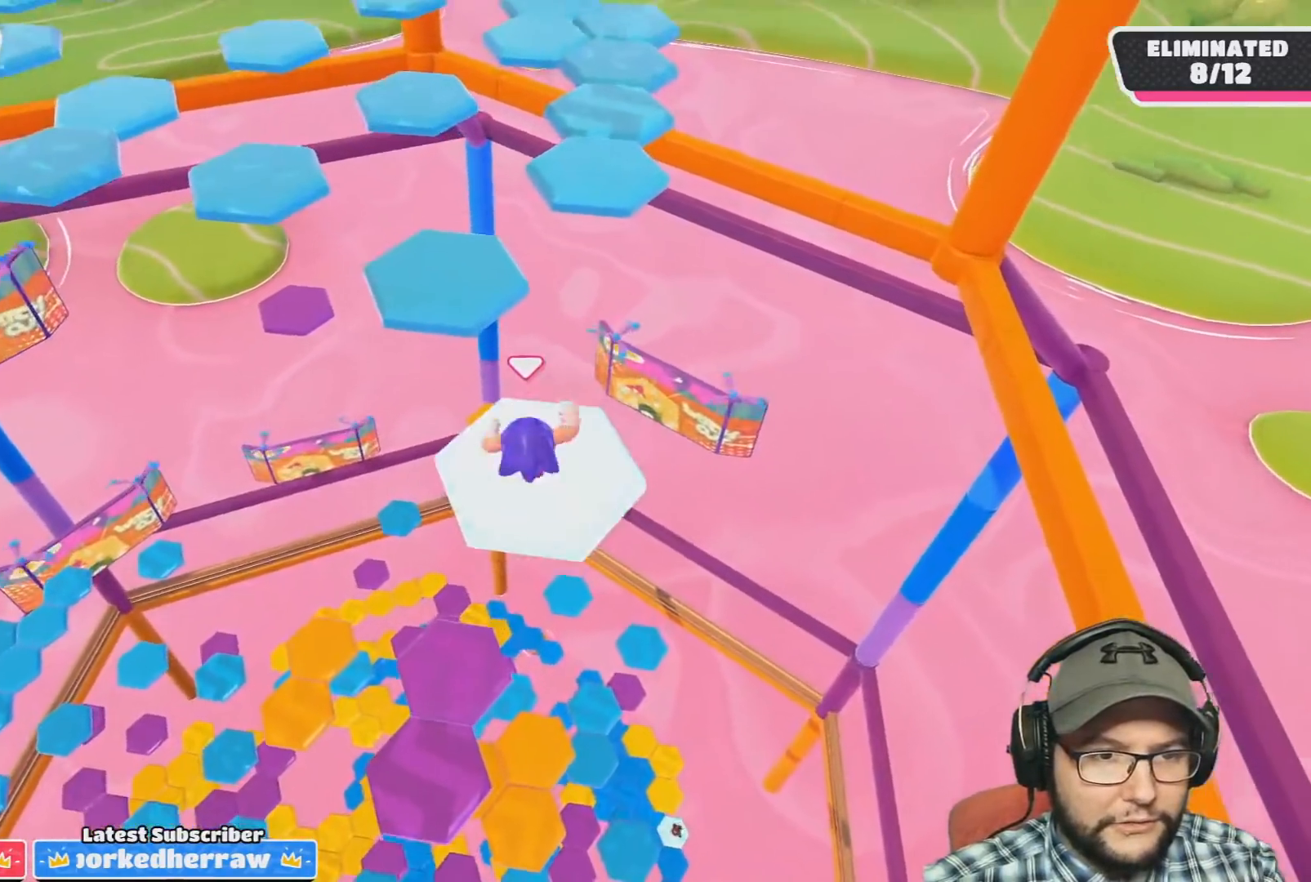
{"buttons": [], "left_stick": "center", "right_stick": "center", "events": [[234, "CROSS", "down"], [400, "CROSS", "up"], [434, "left_stick", "center"]]}
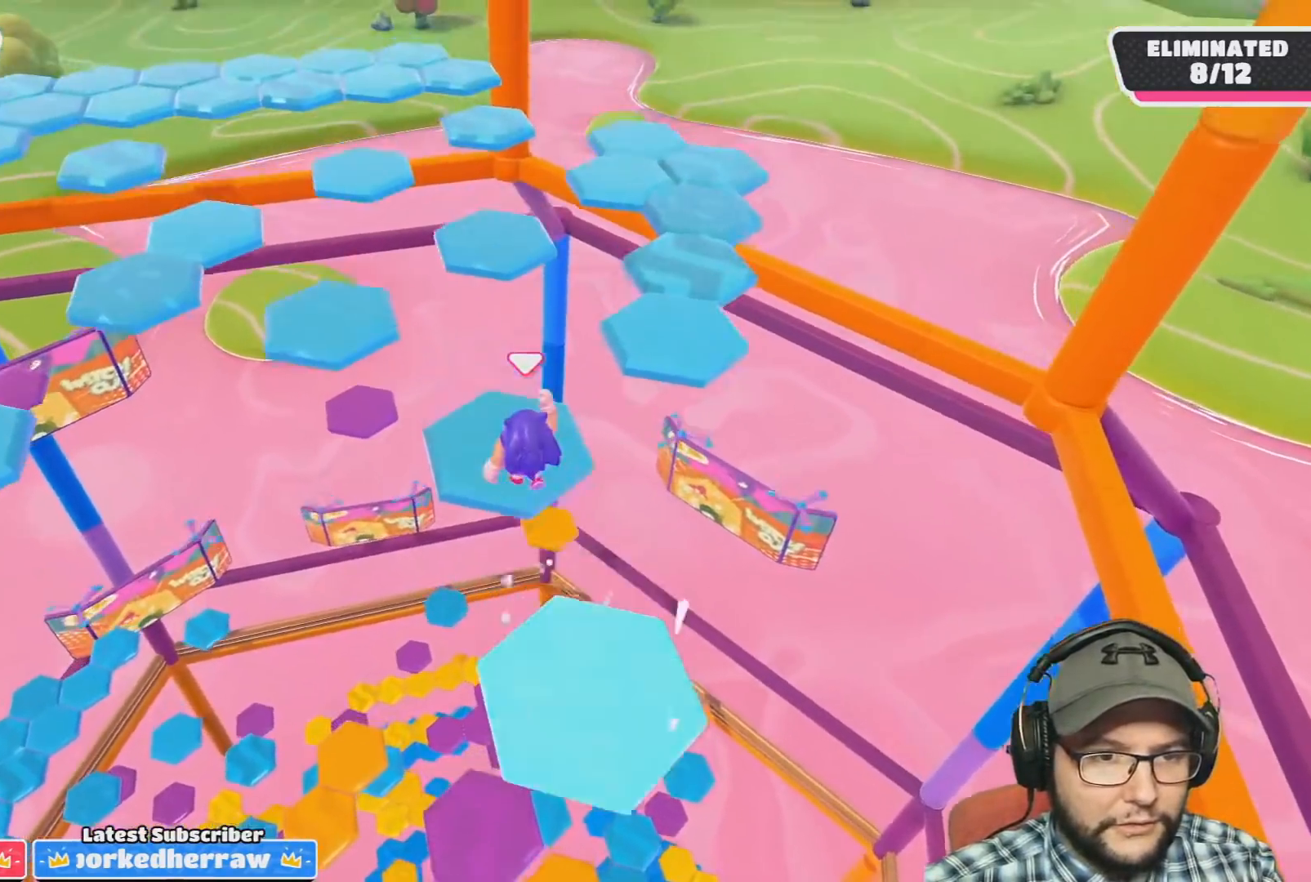
{"buttons": [], "left_stick": "up-right", "right_stick": "center", "events": [[67, "right_stick", "down-right"], [201, "left_stick", "right"], [267, "right_stick", "center"], [334, "left_stick", "up-right"]]}
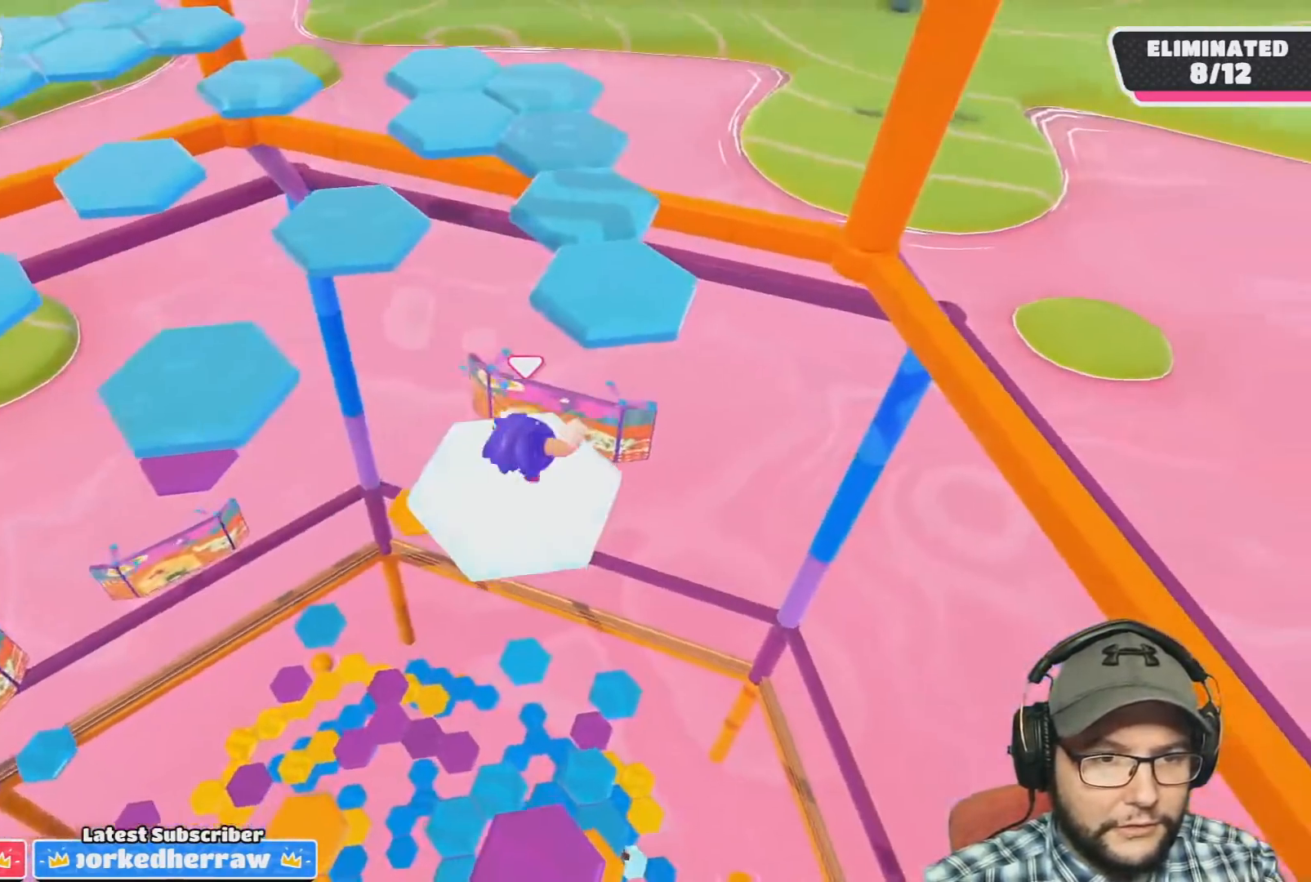
{"buttons": [], "left_stick": "left", "right_stick": "center", "events": [[167, "left_stick", "up"], [200, "CROSS", "down"], [367, "CROSS", "up"], [434, "left_stick", "left"]]}
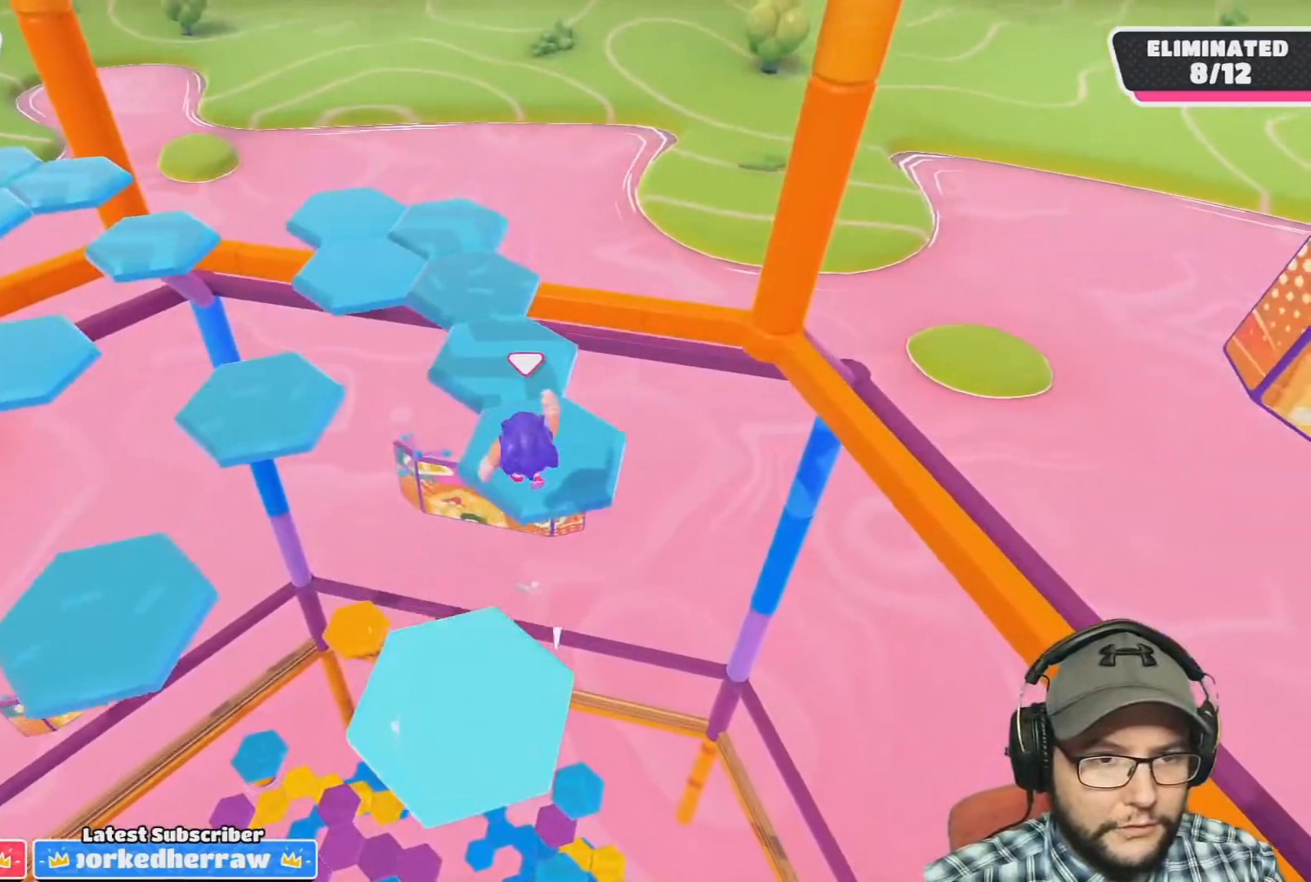
{"buttons": [], "left_stick": "center", "right_stick": "center", "events": [[67, "right_stick", "down-left"], [101, "left_stick", "center"], [334, "right_stick", "center"]]}
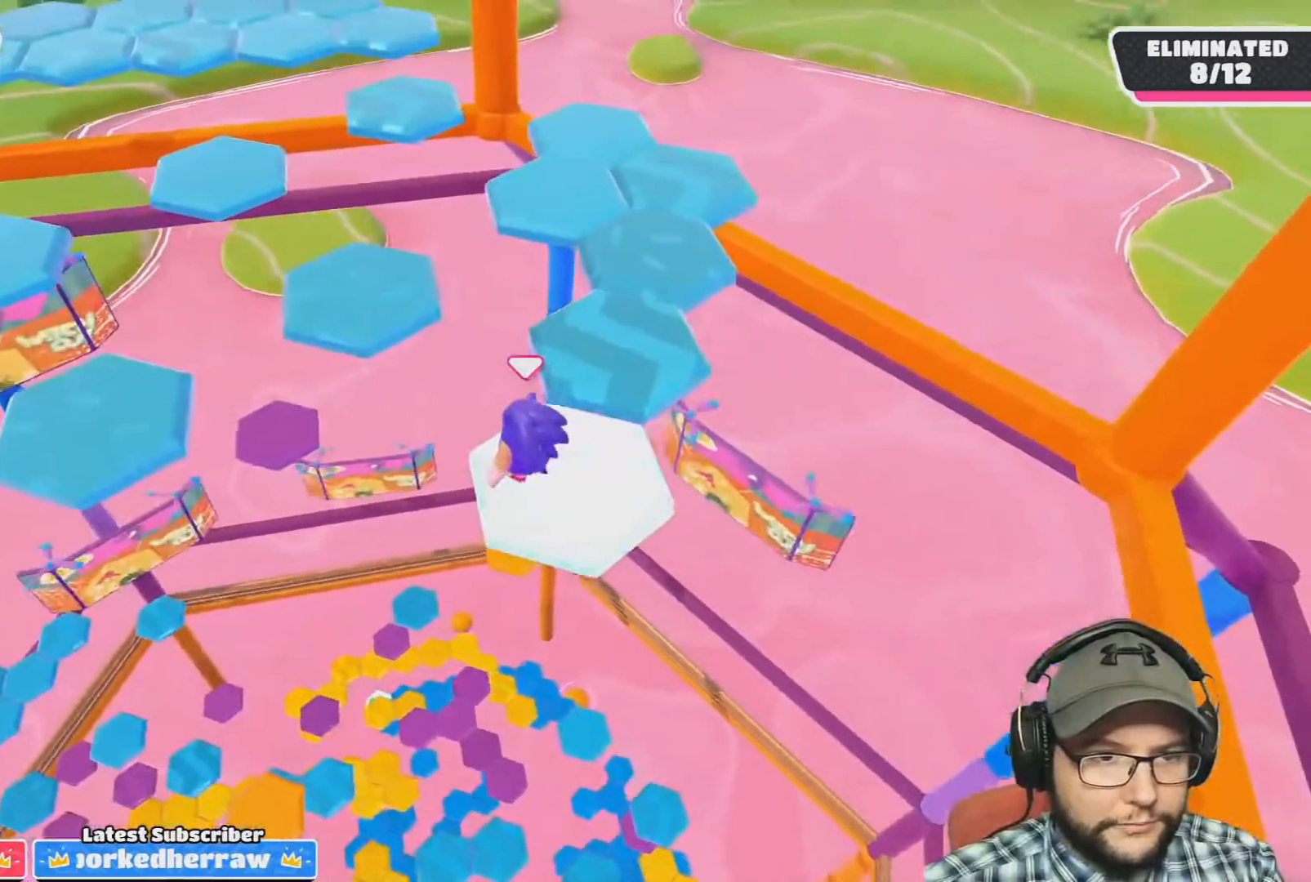
{"buttons": [], "left_stick": "up", "right_stick": "center", "events": [[67, "left_stick", "up-right"], [234, "left_stick", "up"], [300, "CROSS", "down"], [467, "CROSS", "up"]]}
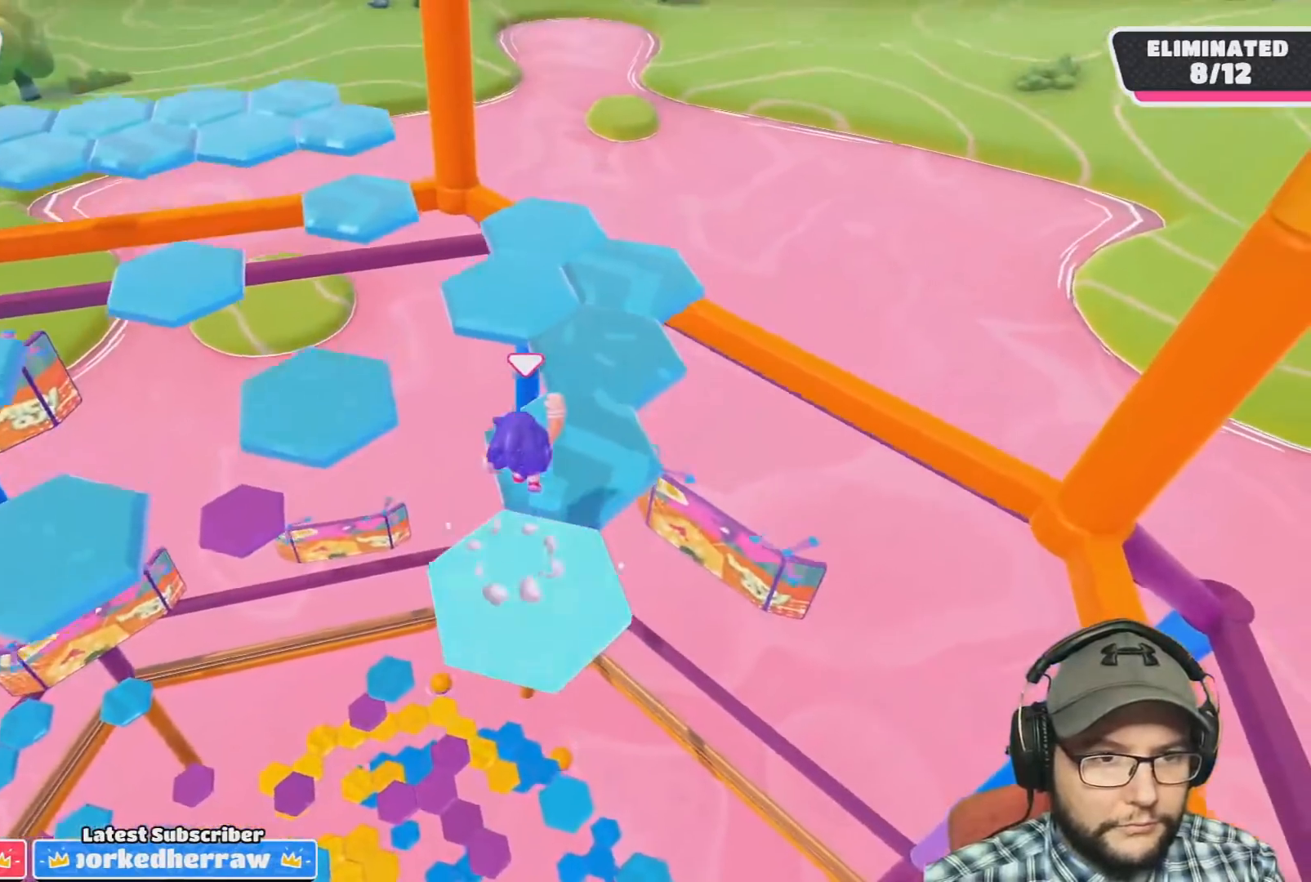
{"buttons": [], "left_stick": "center", "right_stick": "center", "events": [[34, "left_stick", "center"], [201, "left_stick", "right"], [201, "right_stick", "down-left"], [334, "left_stick", "center"], [401, "right_stick", "center"]]}
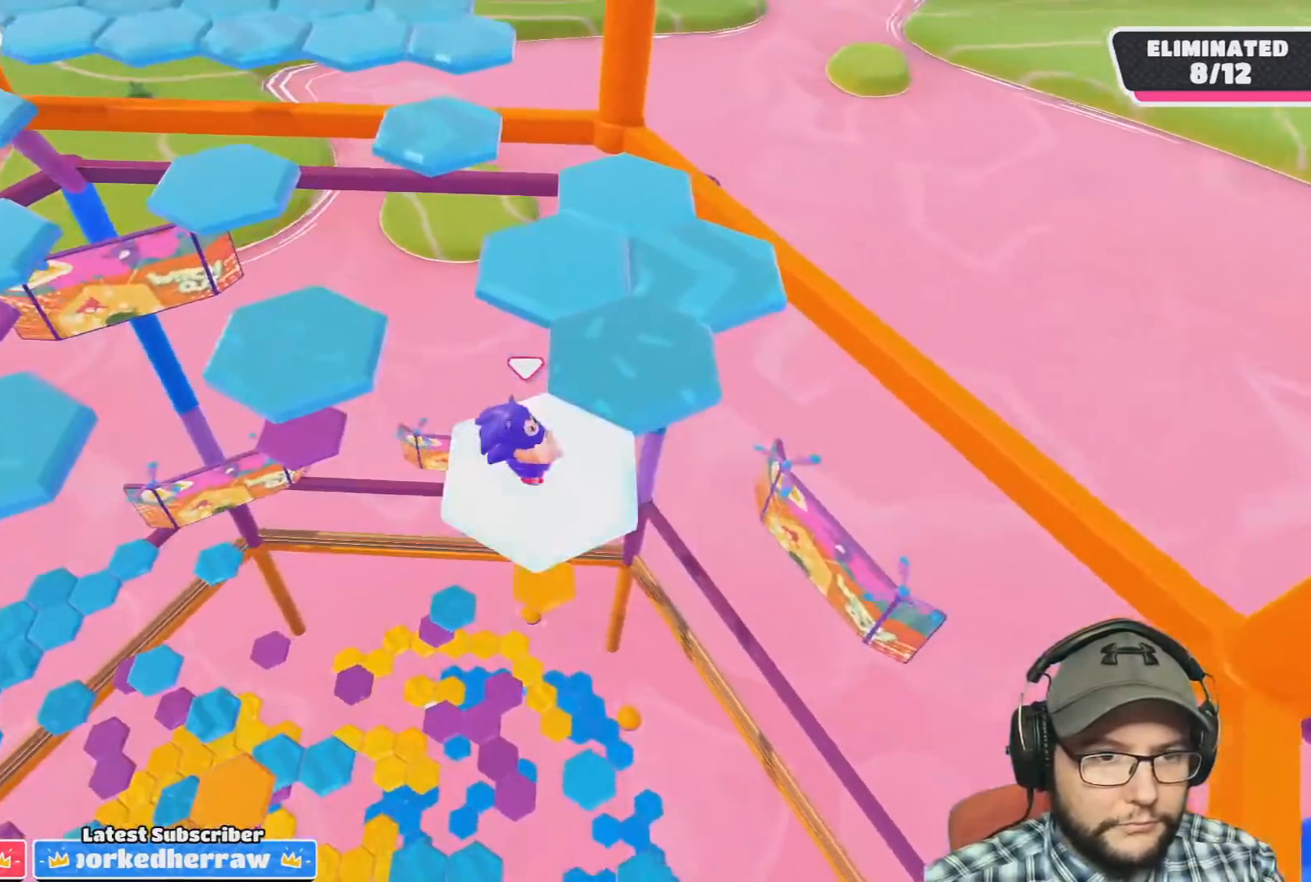
{"buttons": ["CROSS"], "left_stick": "up-right", "right_stick": "center", "events": [[200, "left_stick", "up-right"], [367, "CROSS", "down"]]}
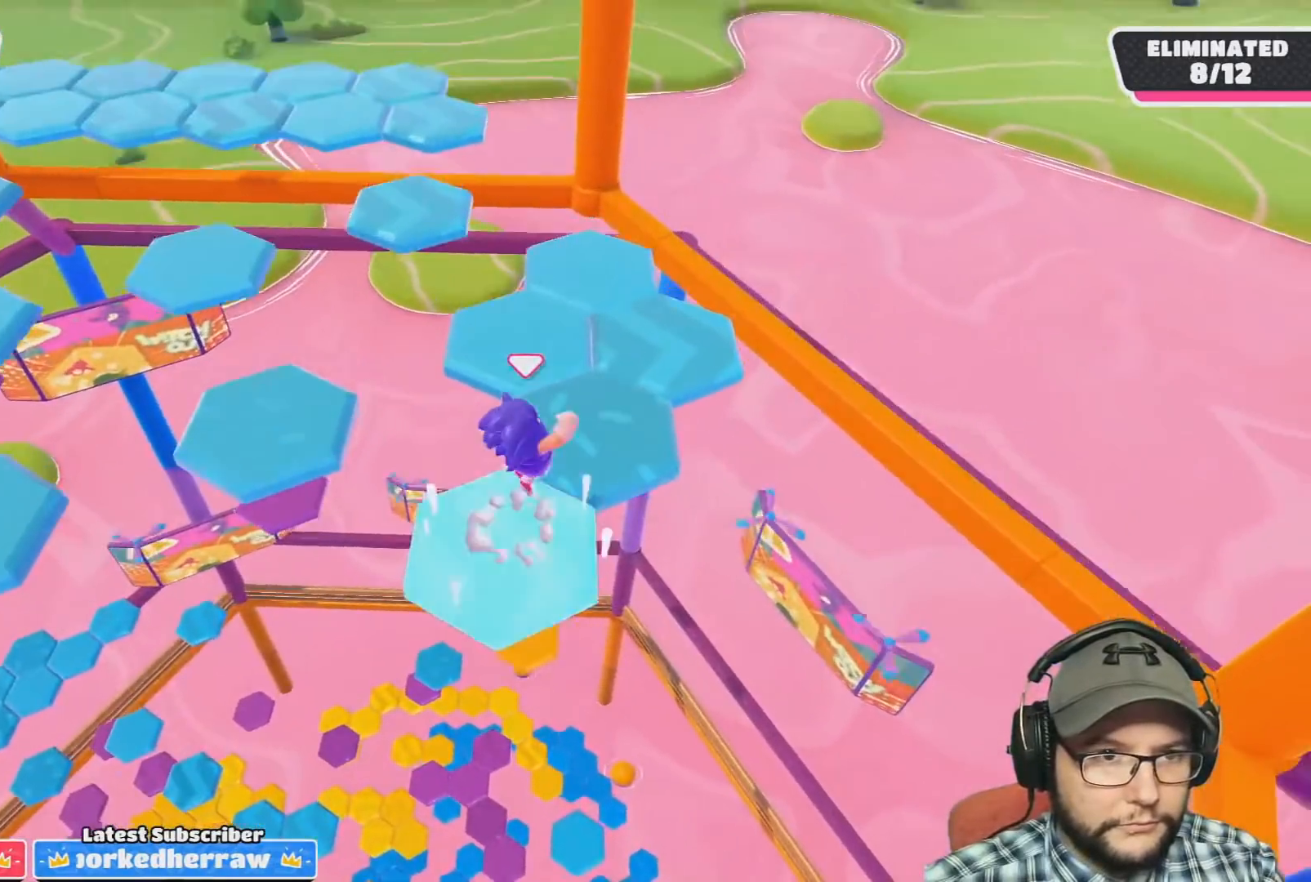
{"buttons": [], "left_stick": "center", "right_stick": "center", "events": [[34, "CROSS", "up"], [101, "left_stick", "center"], [267, "right_stick", "down"], [334, "left_stick", "up-left"], [468, "right_stick", "center"], [501, "left_stick", "center"]]}
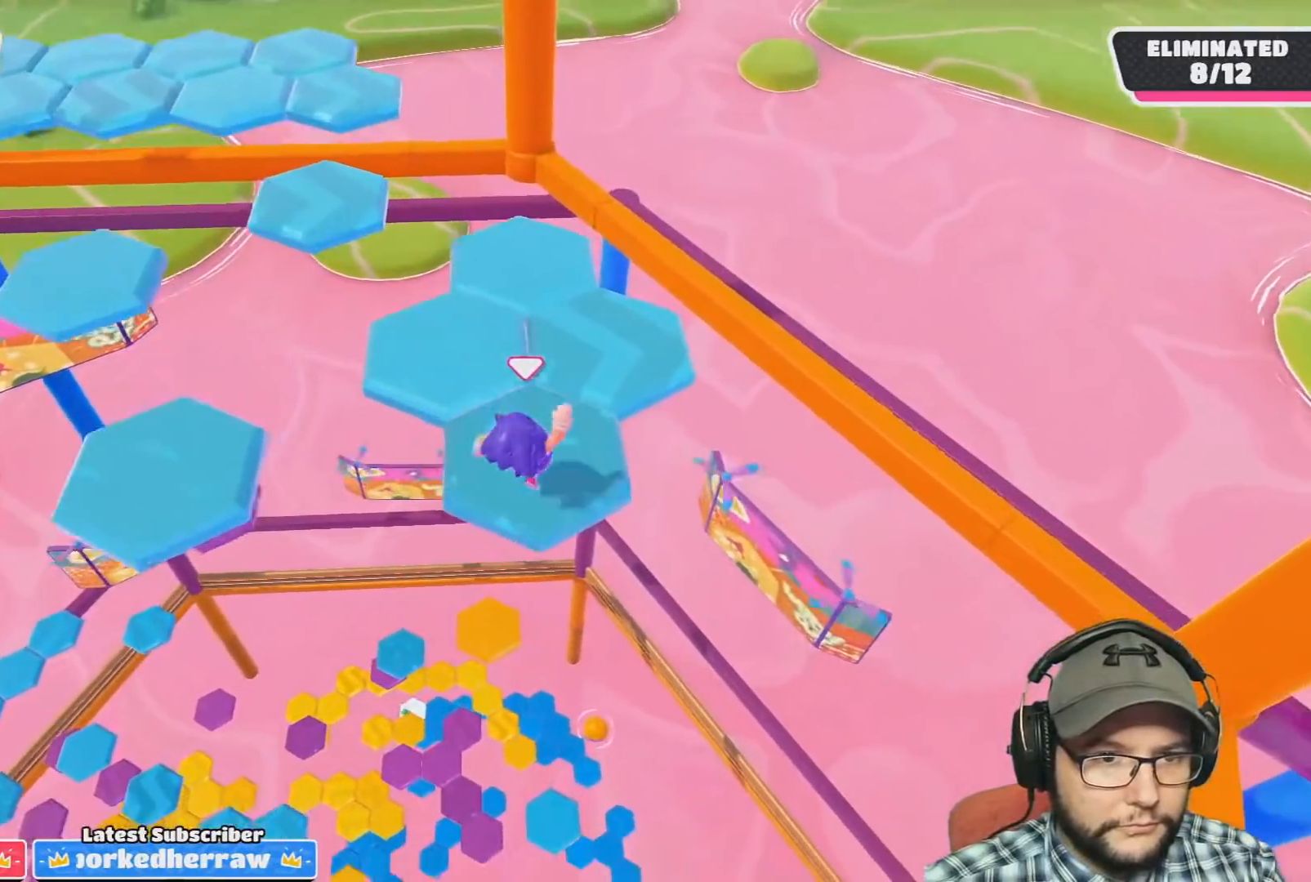
{"buttons": ["CROSS"], "left_stick": "up", "right_stick": "center", "events": [[267, "left_stick", "up-right"], [434, "CROSS", "down"], [434, "left_stick", "up"]]}
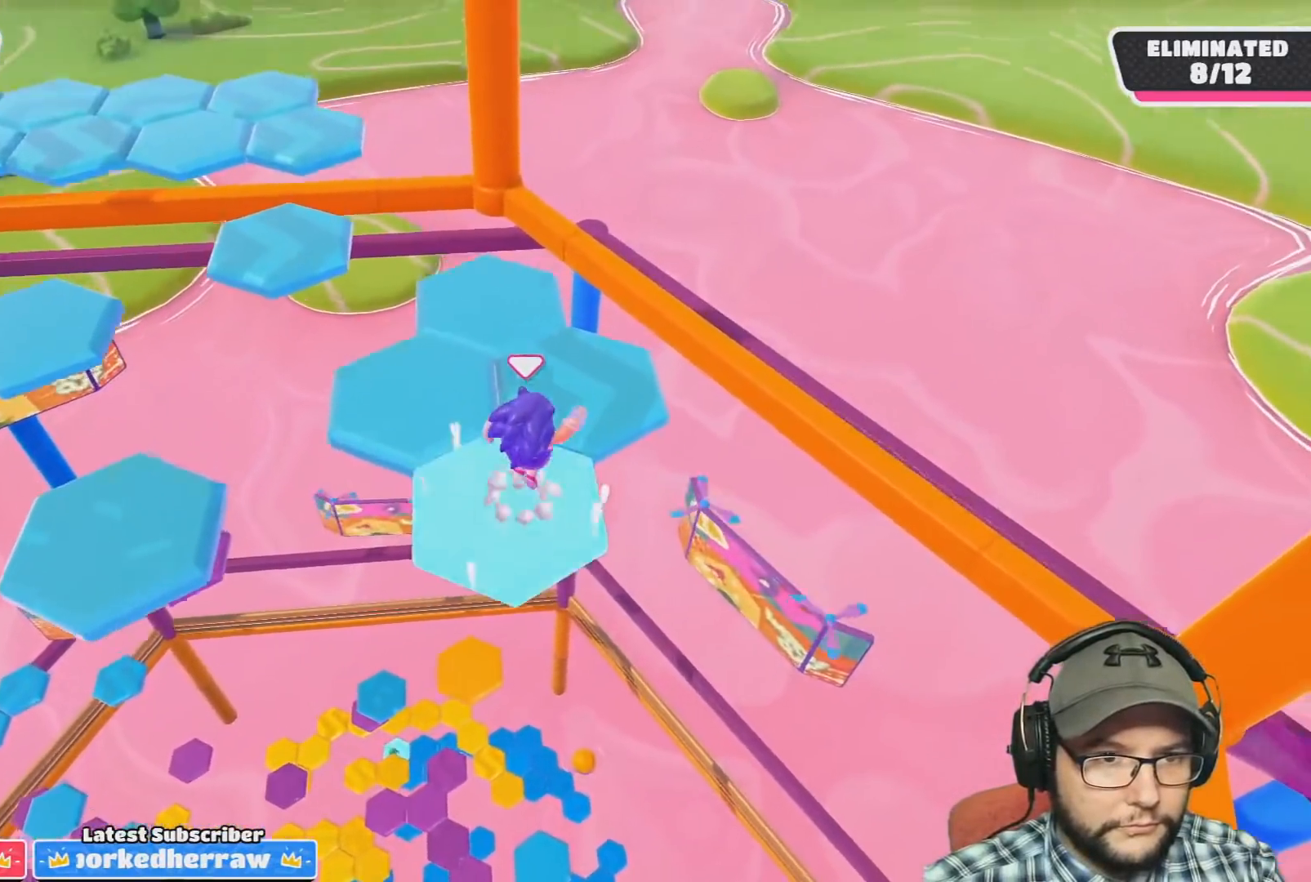
{"buttons": [], "left_stick": "center", "right_stick": "left", "events": [[67, "CROSS", "up"], [267, "right_stick", "down-left"], [301, "left_stick", "center"], [468, "right_stick", "left"]]}
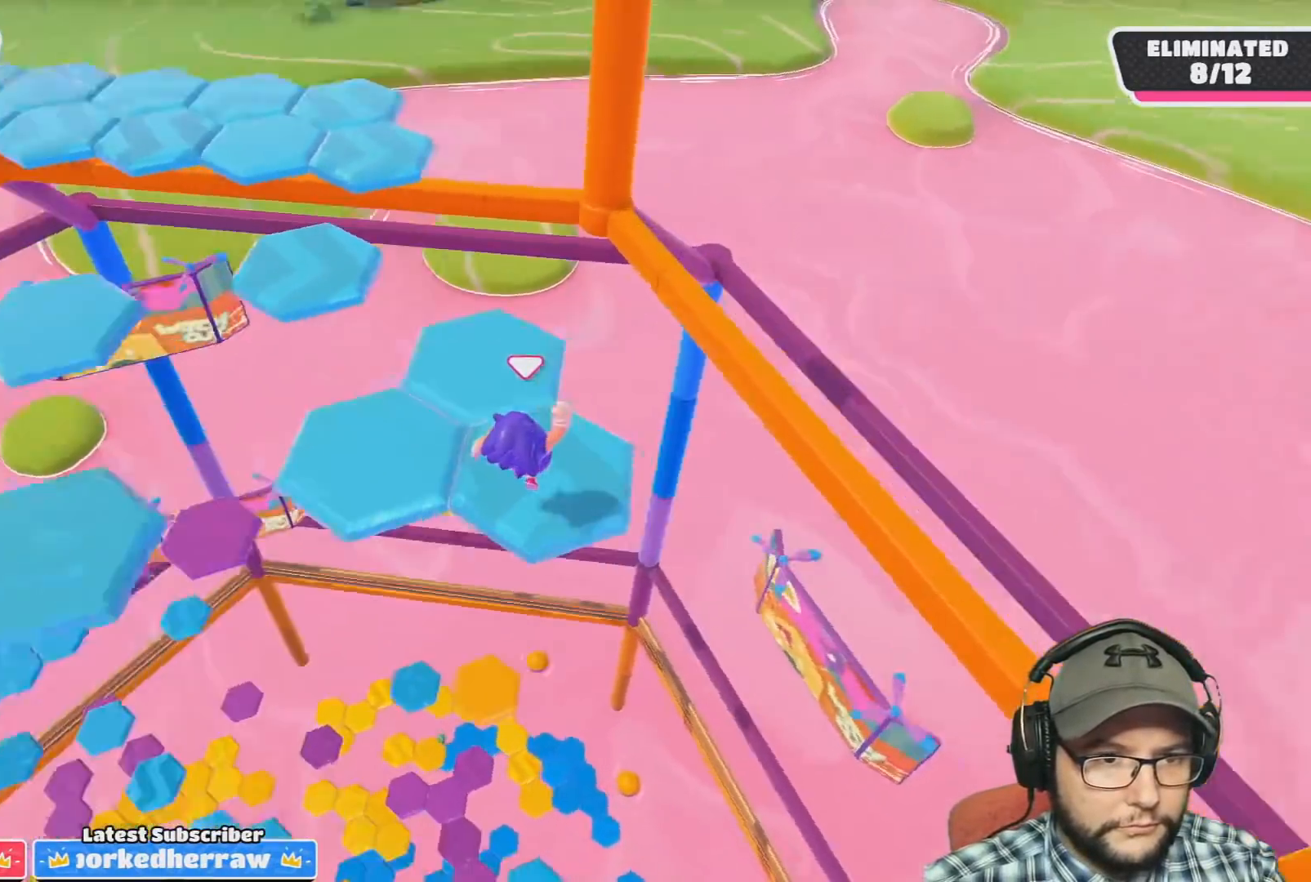
{"buttons": ["CROSS"], "left_stick": "up", "right_stick": "center", "events": [[200, "right_stick", "center"], [300, "left_stick", "up"], [500, "CROSS", "down"]]}
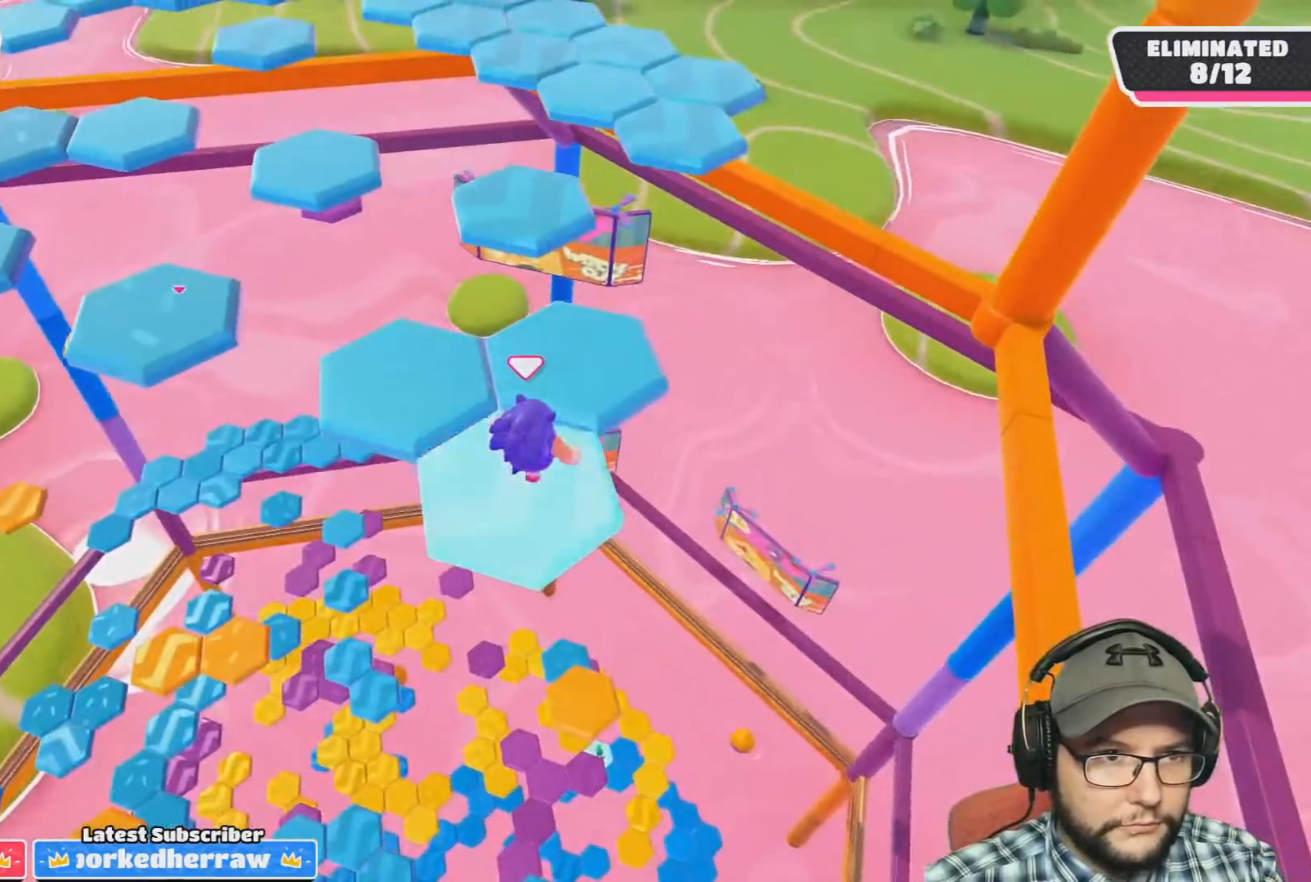
{"buttons": [], "left_stick": "center", "right_stick": "down-left", "events": [[101, "left_stick", "up-right"], [167, "CROSS", "up"], [334, "left_stick", "down-left"], [334, "right_stick", "down-left"], [501, "left_stick", "center"]]}
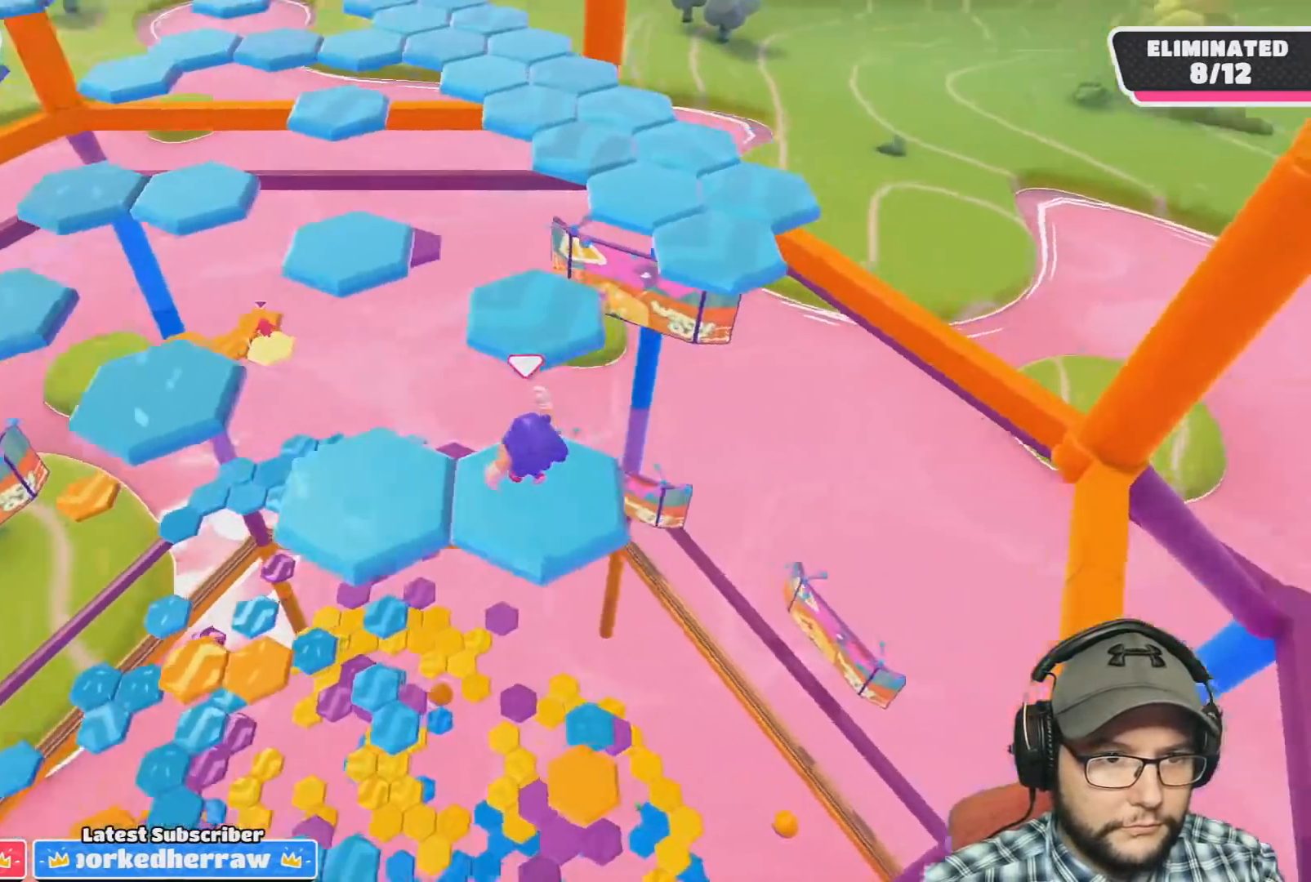
{"buttons": [], "left_stick": "up-left", "right_stick": "center", "events": [[200, "right_stick", "center"], [434, "left_stick", "up-left"]]}
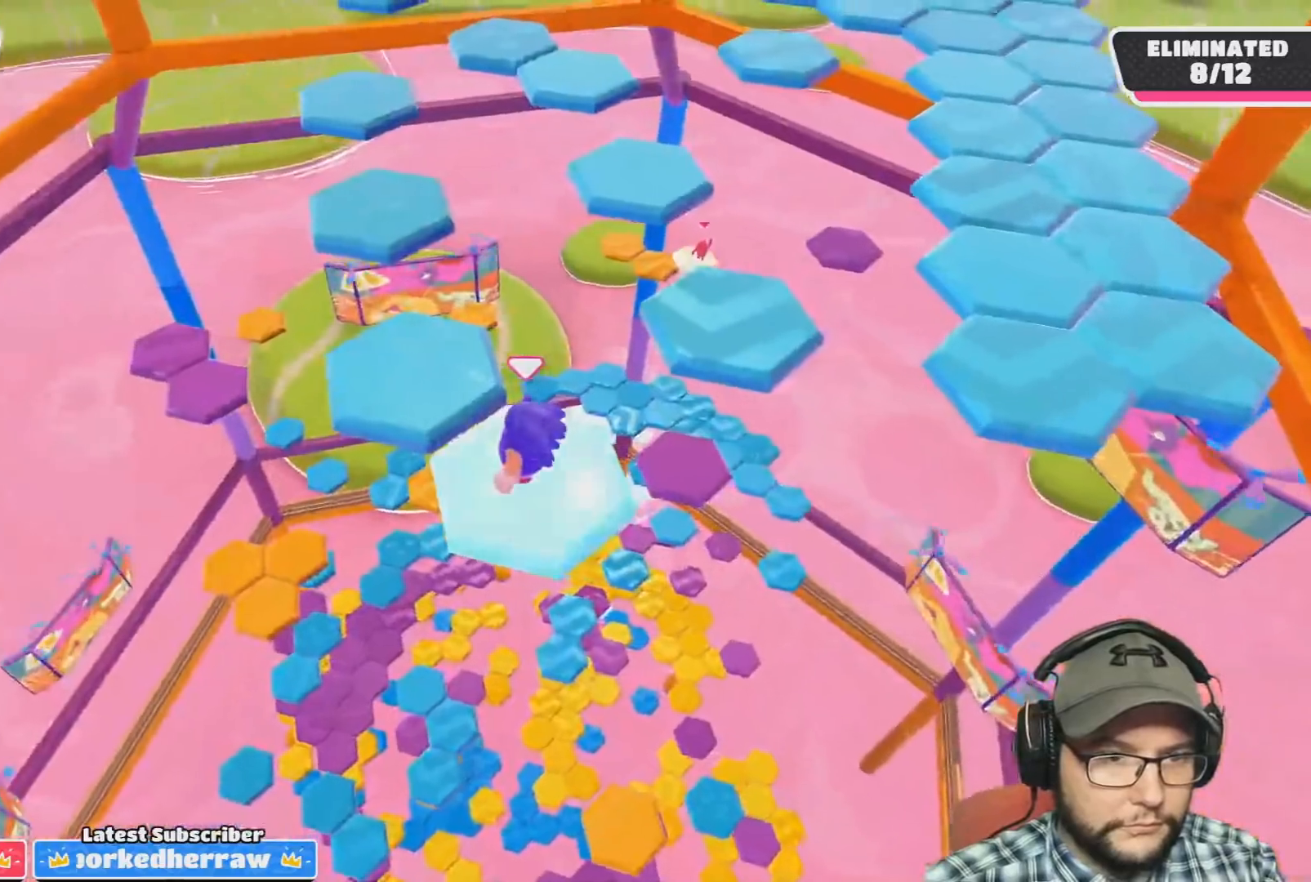
{"buttons": [], "left_stick": "center", "right_stick": "center", "events": [[134, "CROSS", "down"], [234, "left_stick", "up"], [334, "CROSS", "up"], [434, "left_stick", "center"]]}
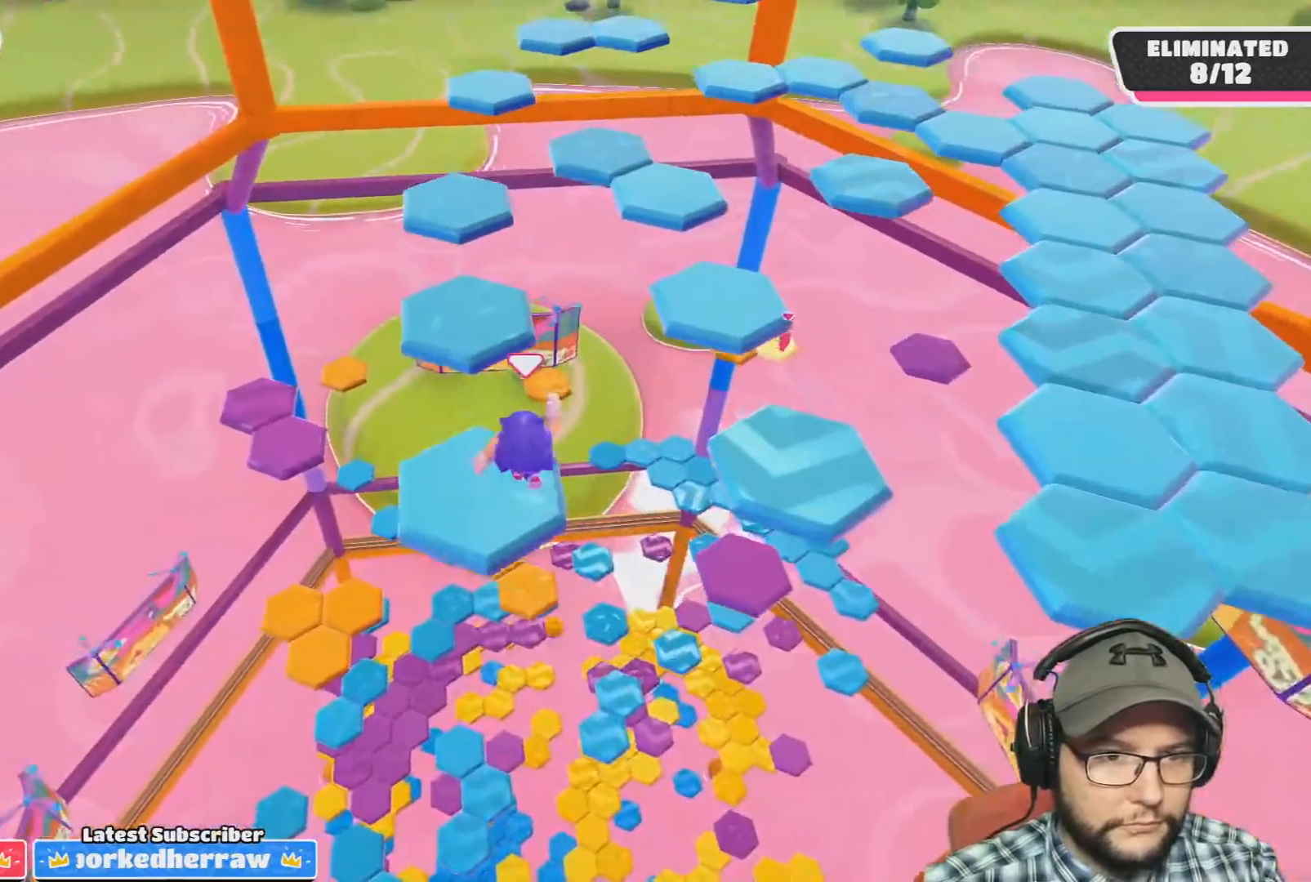
{"buttons": [], "left_stick": "up", "right_stick": "center", "events": [[33, "right_stick", "down"], [167, "left_stick", "left"], [234, "right_stick", "center"], [300, "left_stick", "up"]]}